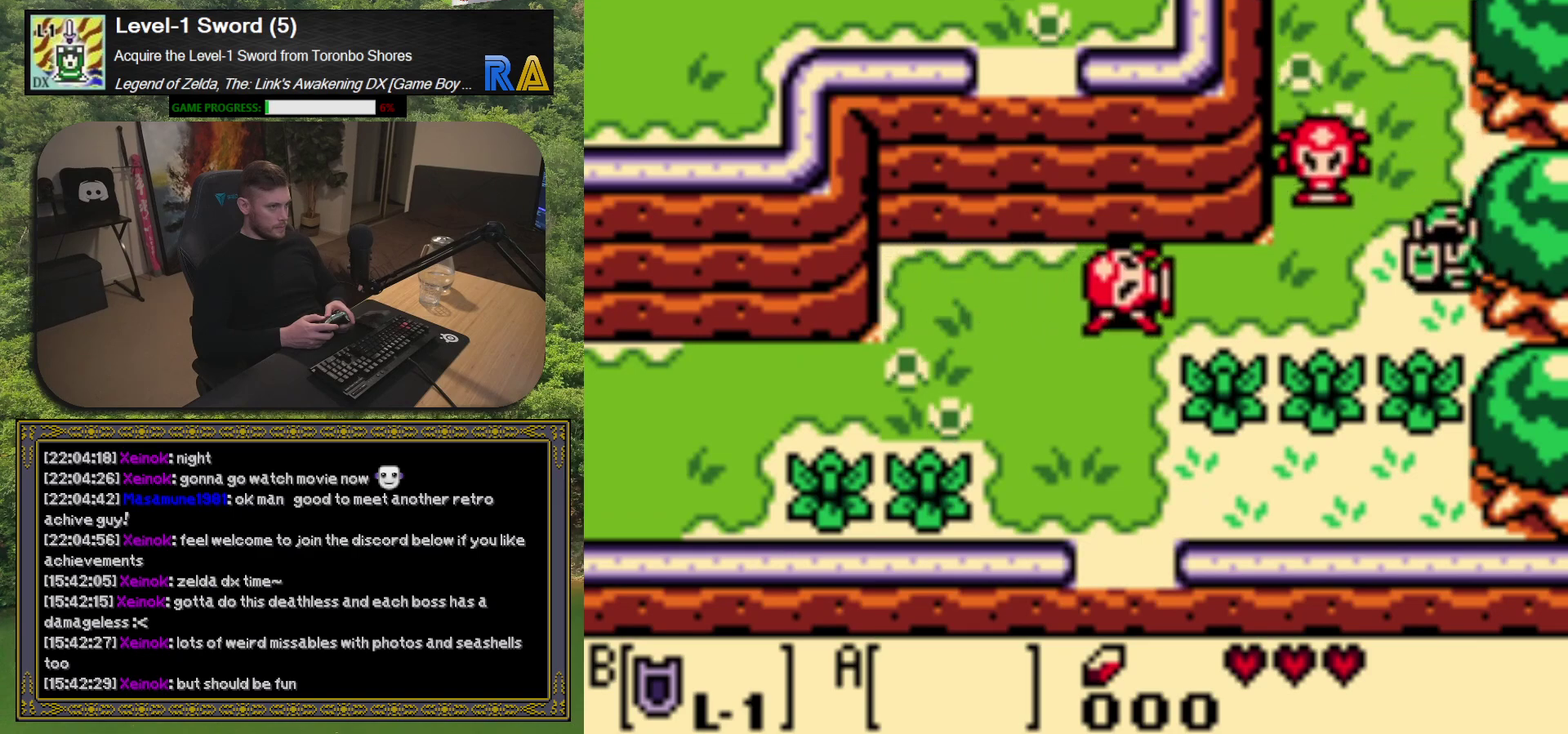
Gameplay with a controller (Xbox layout); each line is a JSON object with the inputs held at the frame after it. "events" lists button and stick changes between this image and that frame as [ms after this image, input, new state], when the widget could be followed in between. Not read: L3 R3 right_stick.
{"buttons": ["X"], "left_stick": "center", "events": [[100, "X", "up"], [167, "DPAD_LEFT", "down"], [200, "DPAD_DOWN", "up"], [233, "X", "down"], [333, "DPAD_LEFT", "up"]]}
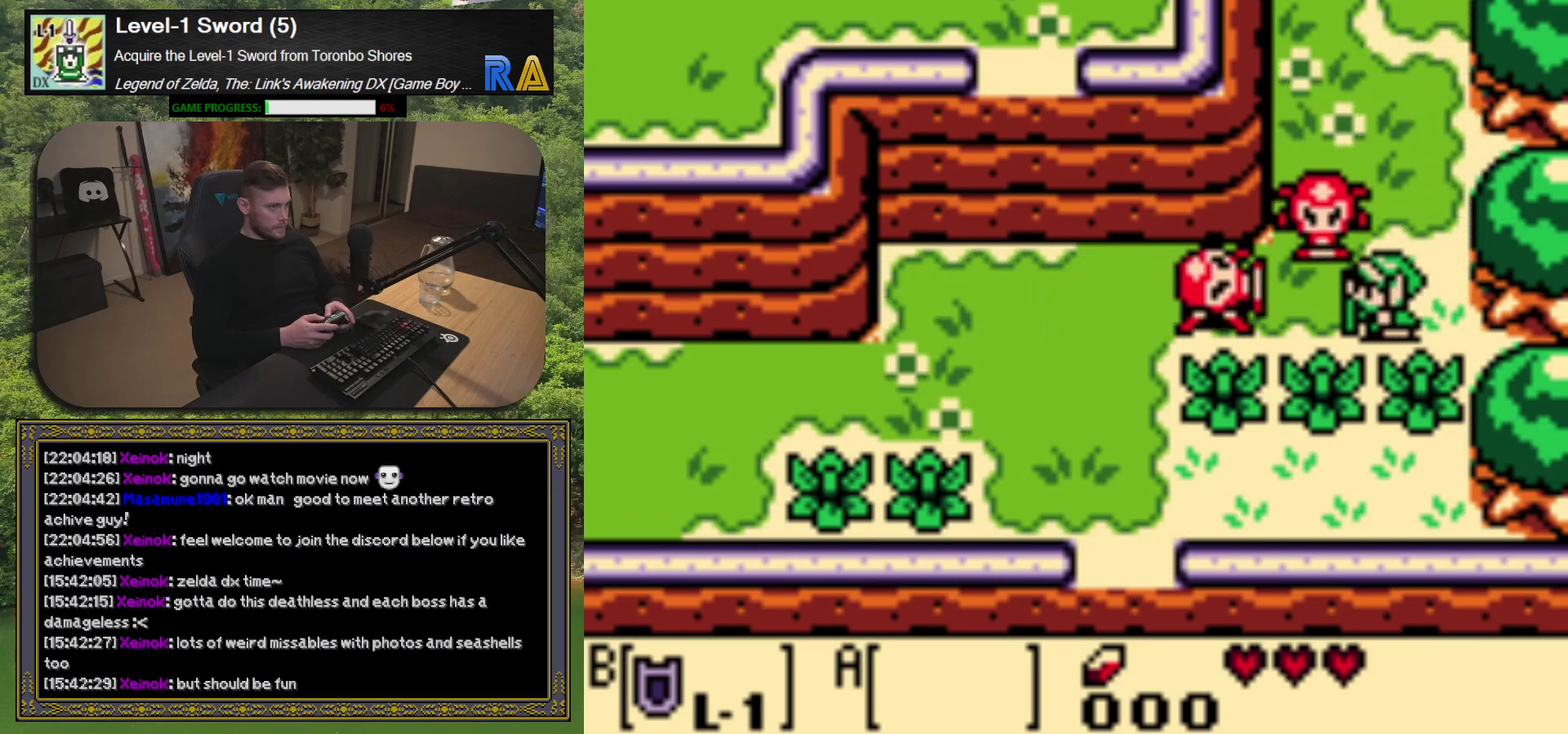
{"buttons": ["X"], "left_stick": "center", "events": [[17, "DPAD_DOWN", "down"], [67, "DPAD_RIGHT", "down"], [200, "DPAD_RIGHT", "up"], [250, "DPAD_DOWN", "up"], [267, "DPAD_LEFT", "down"], [383, "DPAD_LEFT", "up"]]}
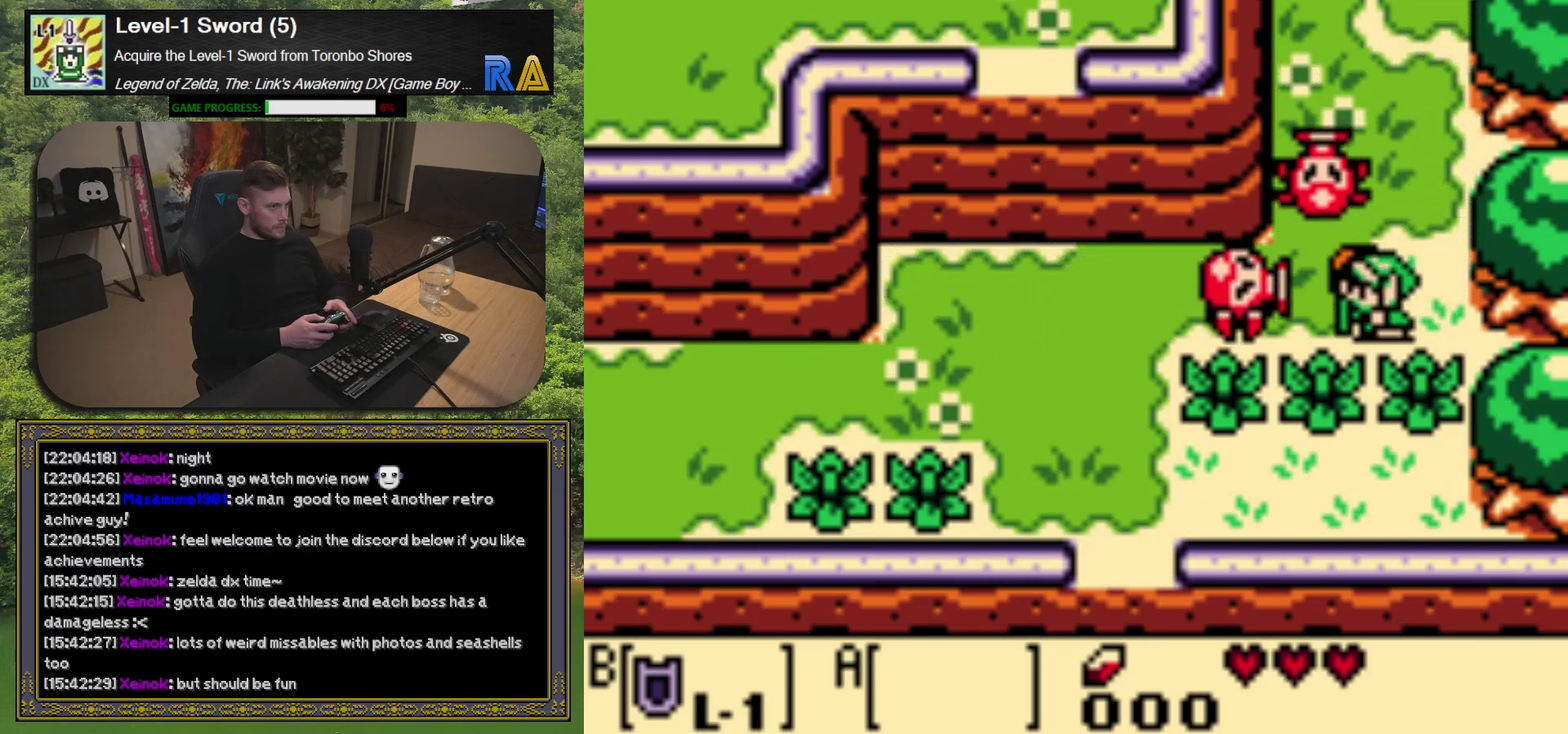
{"buttons": ["X"], "left_stick": "center", "events": []}
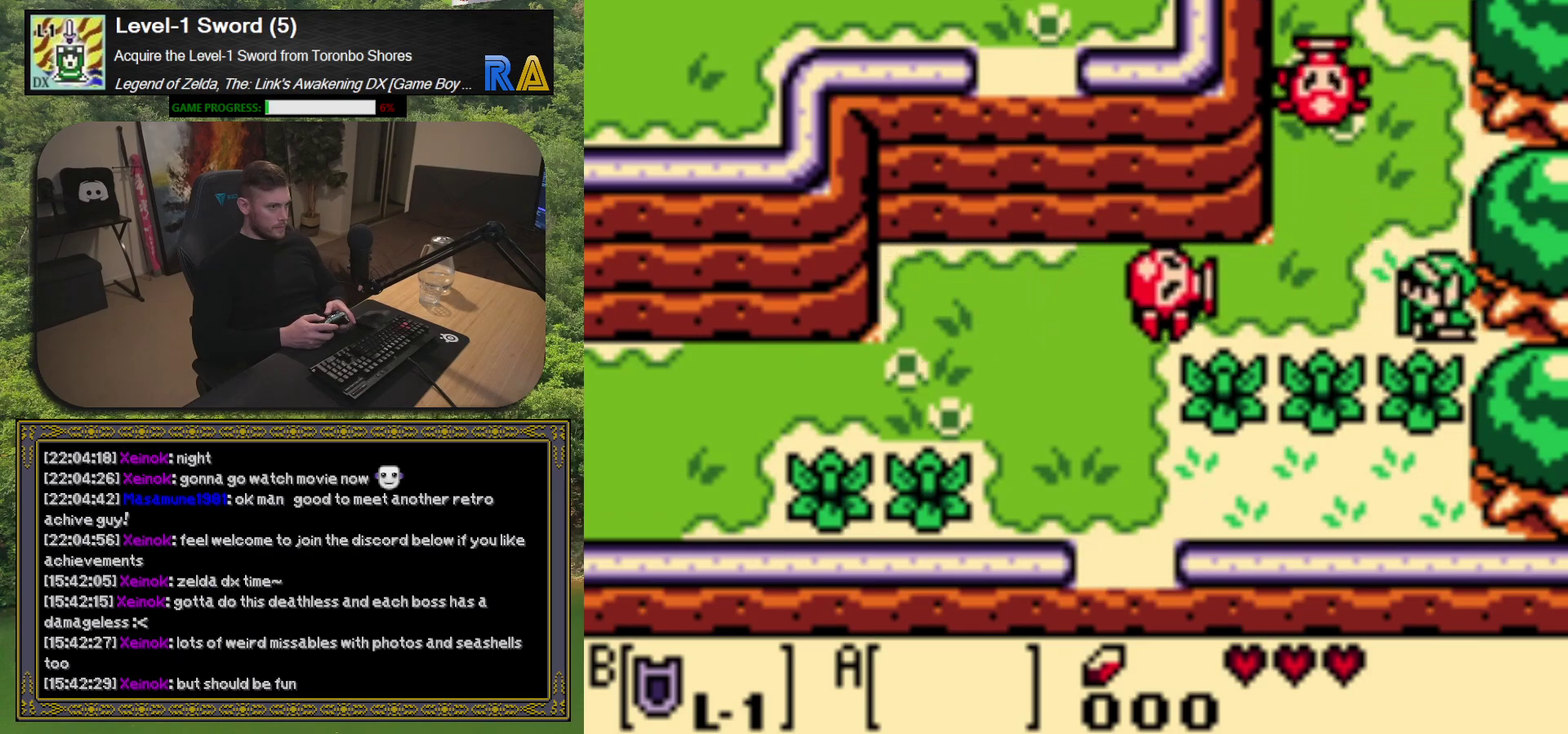
{"buttons": ["X", "DPAD_LEFT"], "left_stick": "center", "events": [[267, "DPAD_LEFT", "down"]]}
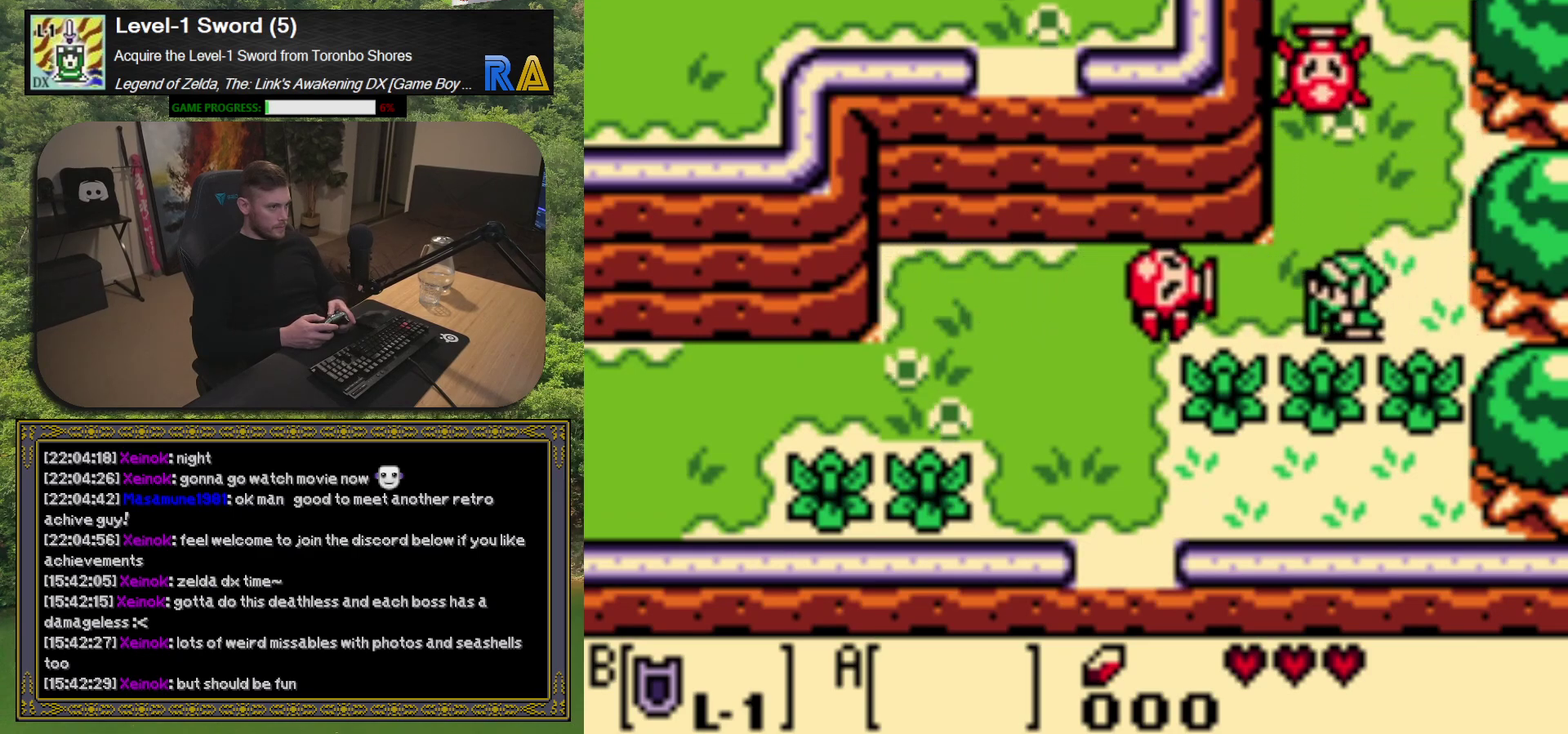
{"buttons": ["X", "DPAD_LEFT"], "left_stick": "center", "events": []}
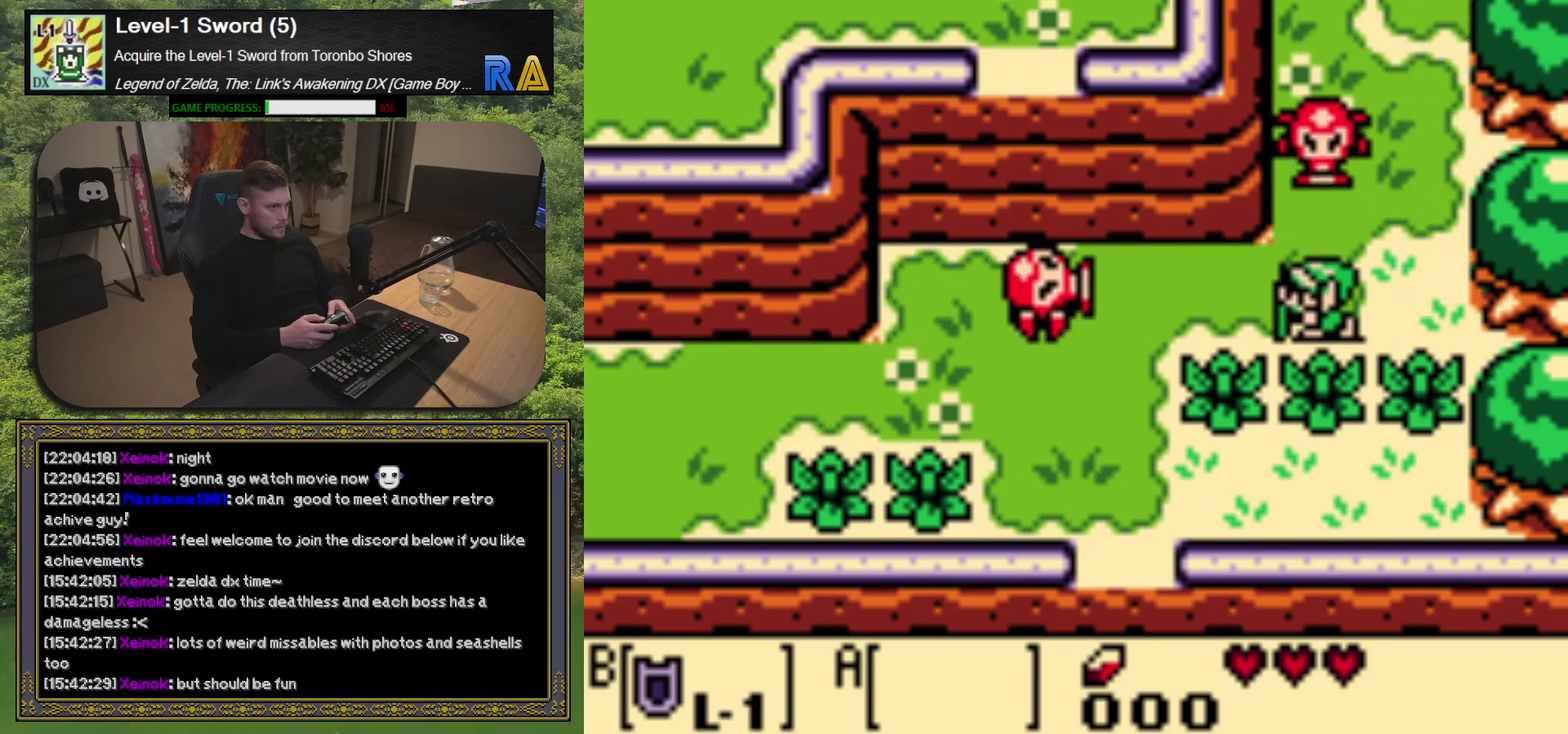
{"buttons": ["X", "DPAD_LEFT"], "left_stick": "center", "events": []}
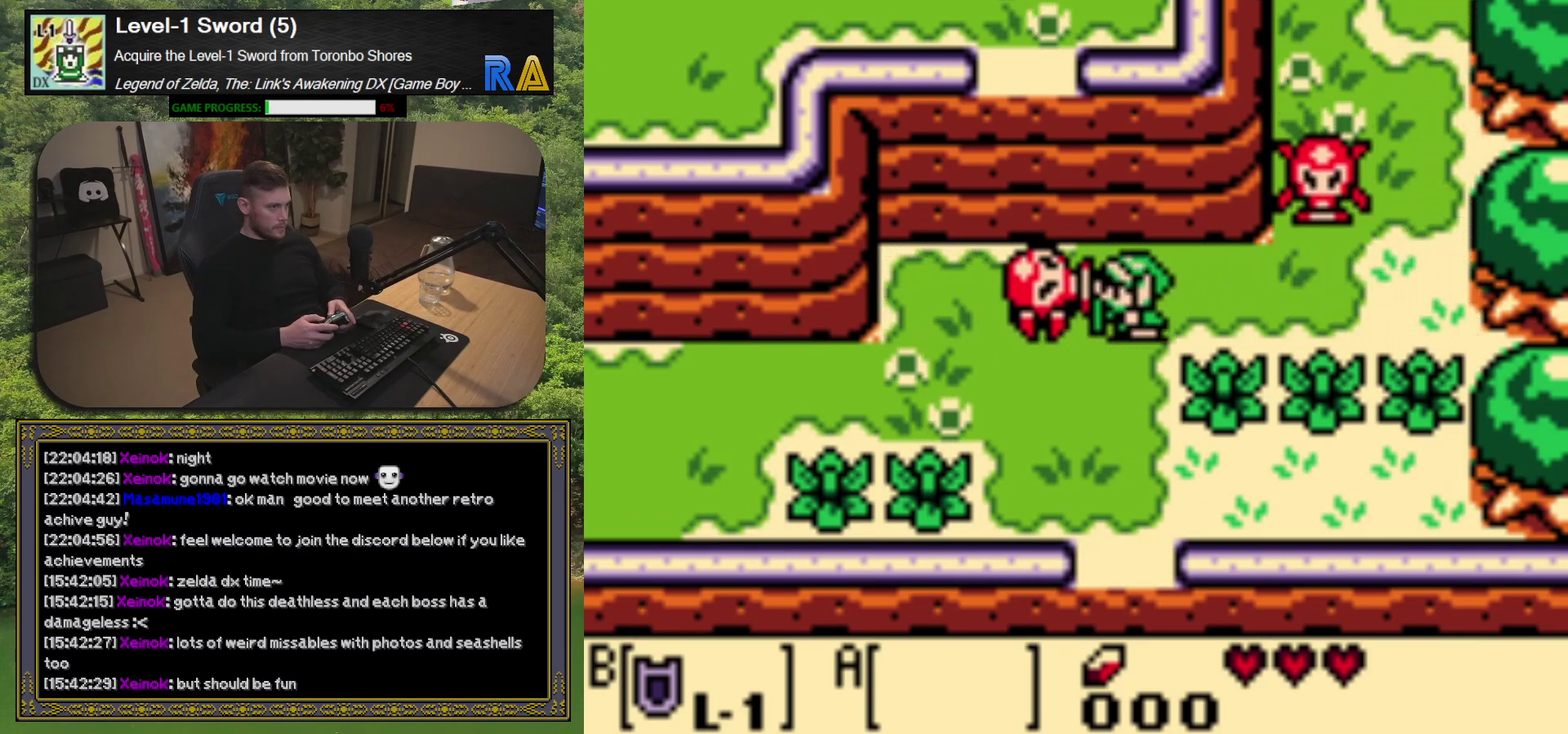
{"buttons": ["X", "DPAD_LEFT"], "left_stick": "center", "events": []}
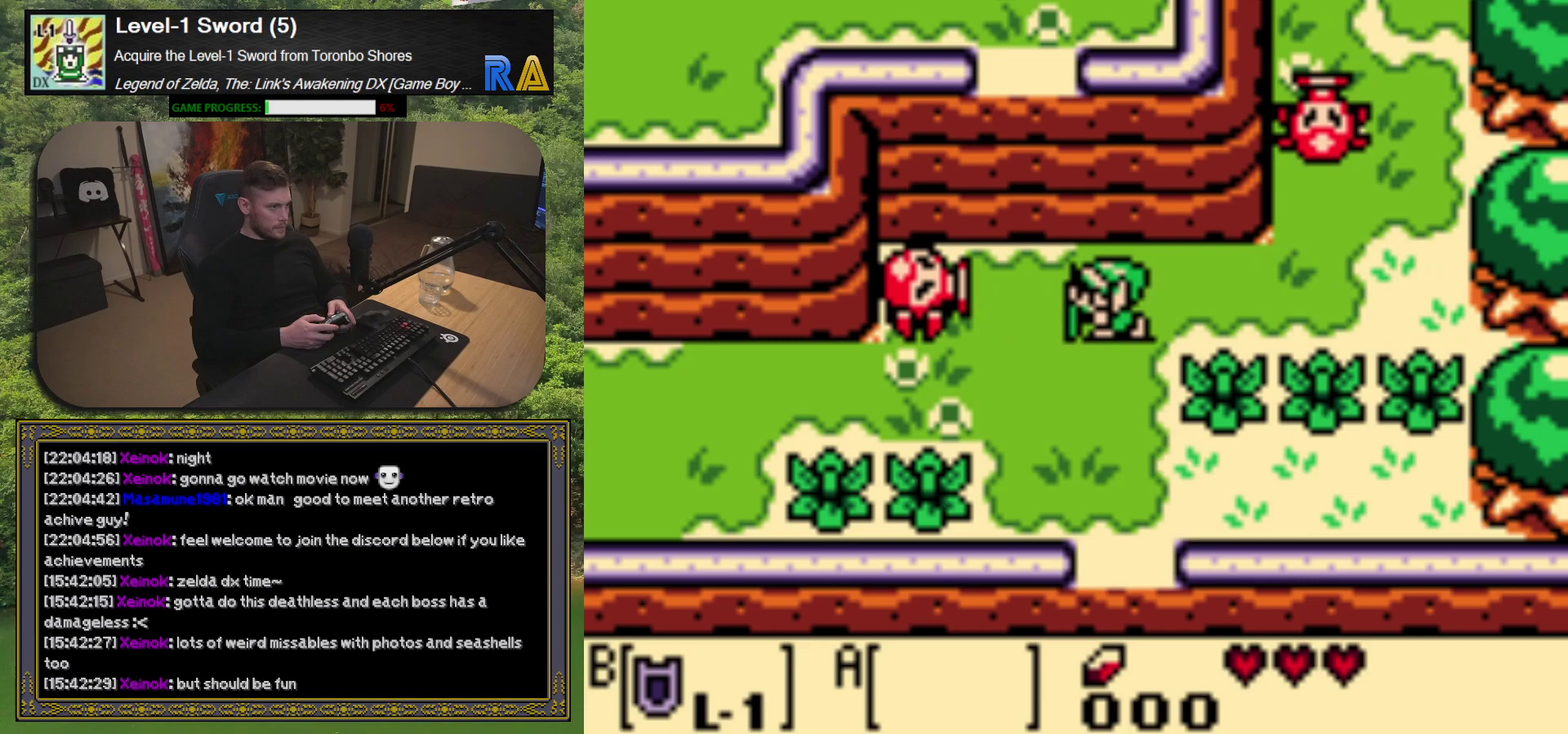
{"buttons": ["X", "DPAD_DOWN"], "left_stick": "center", "events": [[67, "DPAD_DOWN", "down"], [250, "DPAD_LEFT", "up"]]}
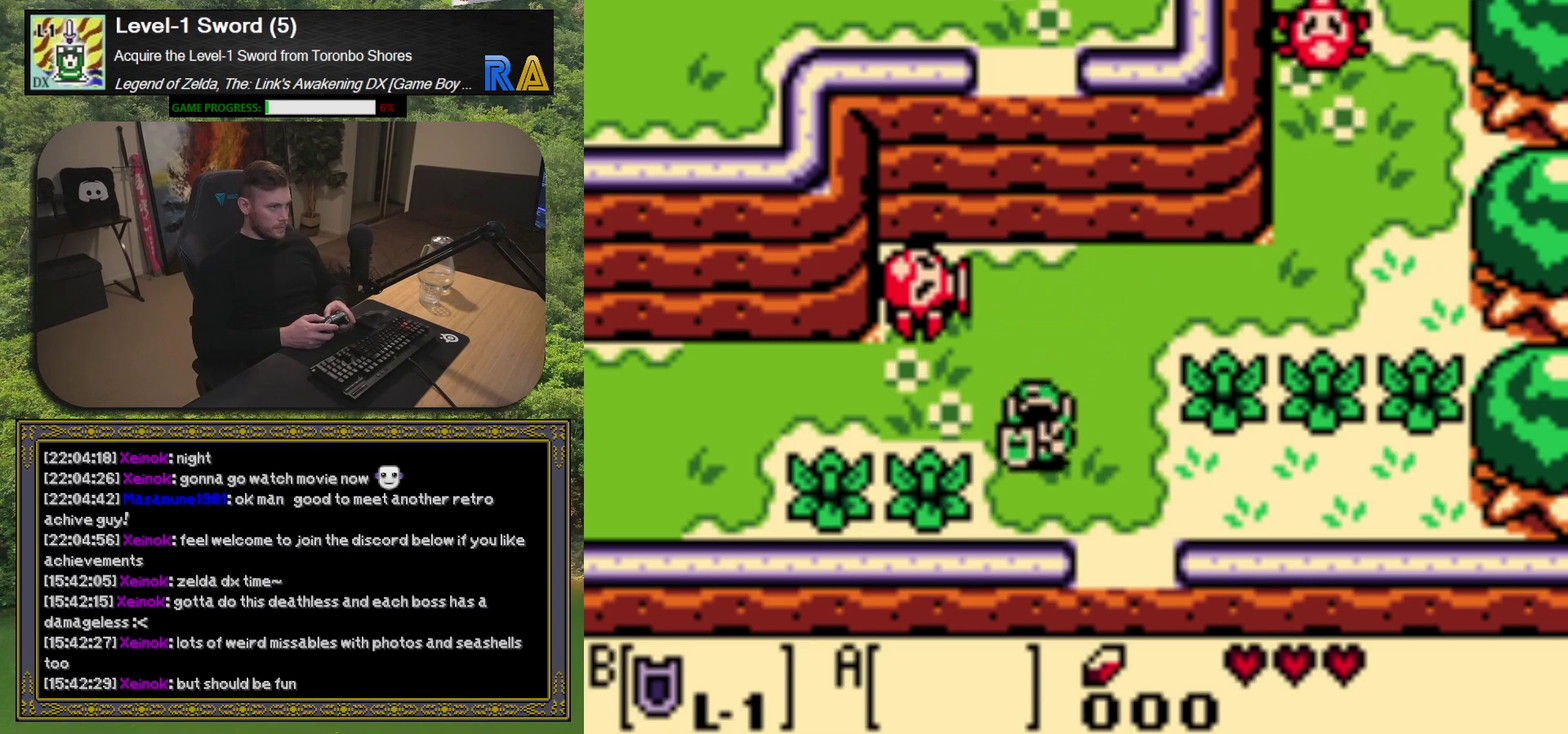
{"buttons": ["DPAD_DOWN"], "left_stick": "center", "events": [[67, "DPAD_RIGHT", "down"], [250, "X", "up"], [333, "DPAD_RIGHT", "up"]]}
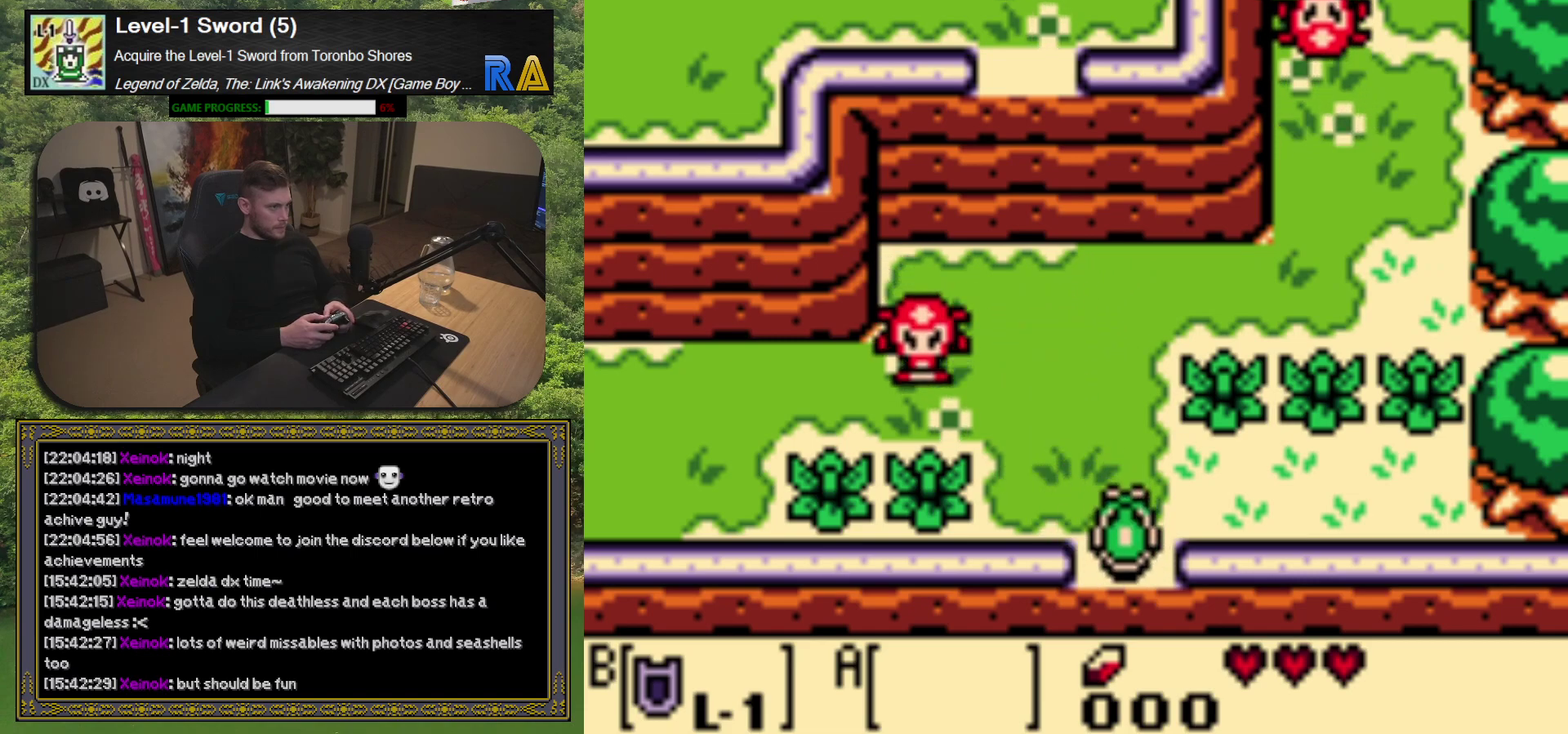
{"buttons": [], "left_stick": "center", "events": [[217, "DPAD_DOWN", "up"]]}
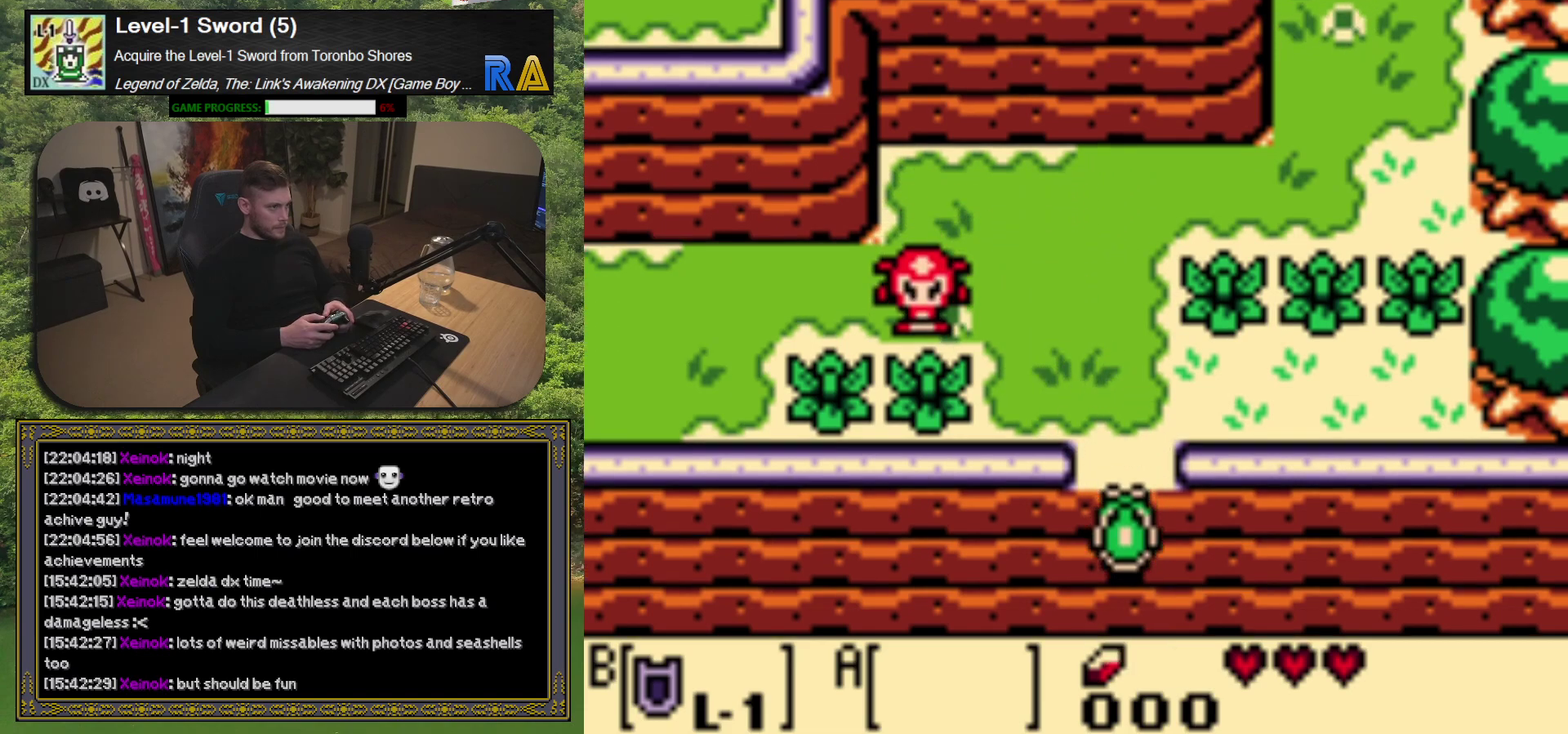
{"buttons": [], "left_stick": "center", "events": []}
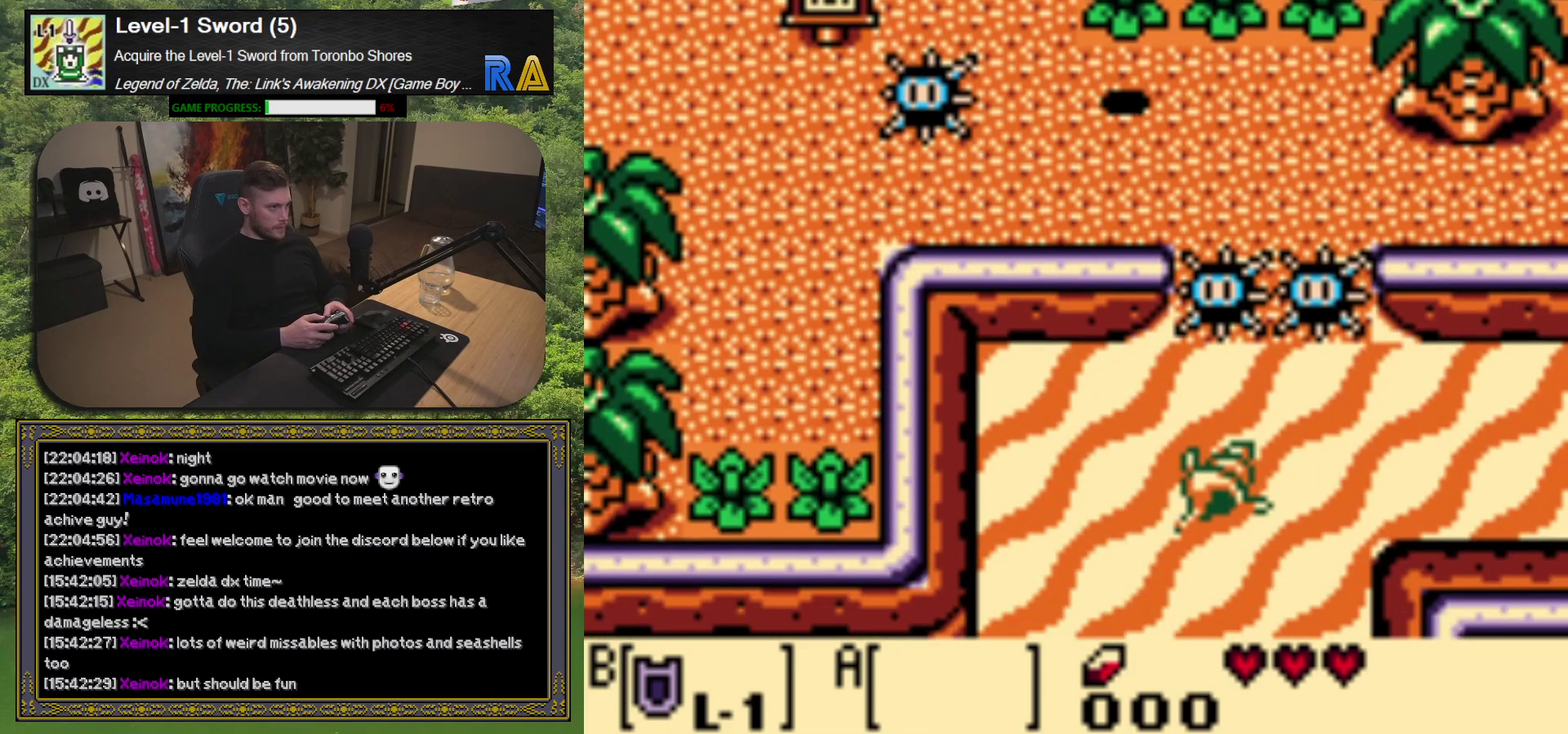
{"buttons": [], "left_stick": "center", "events": []}
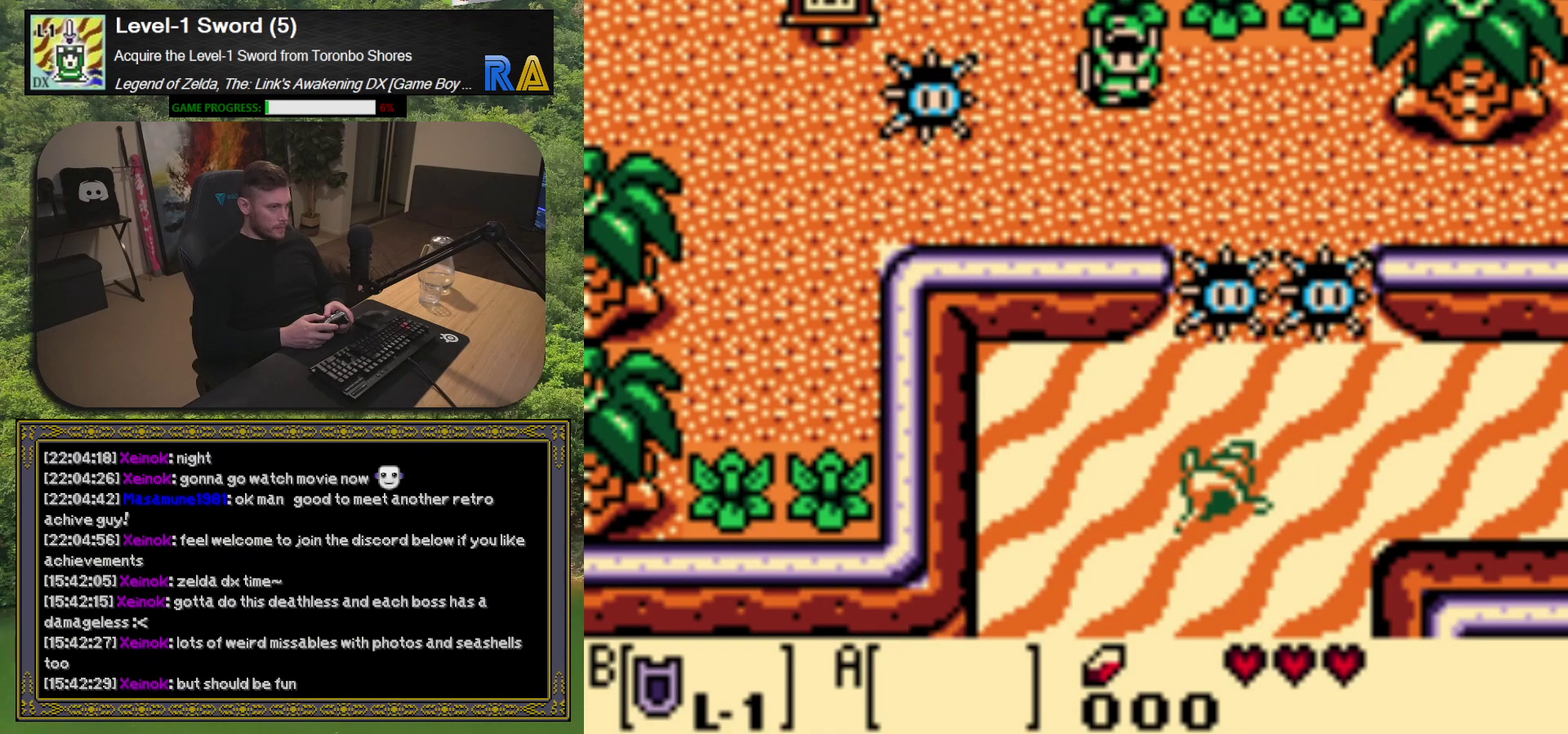
{"buttons": [], "left_stick": "center", "events": []}
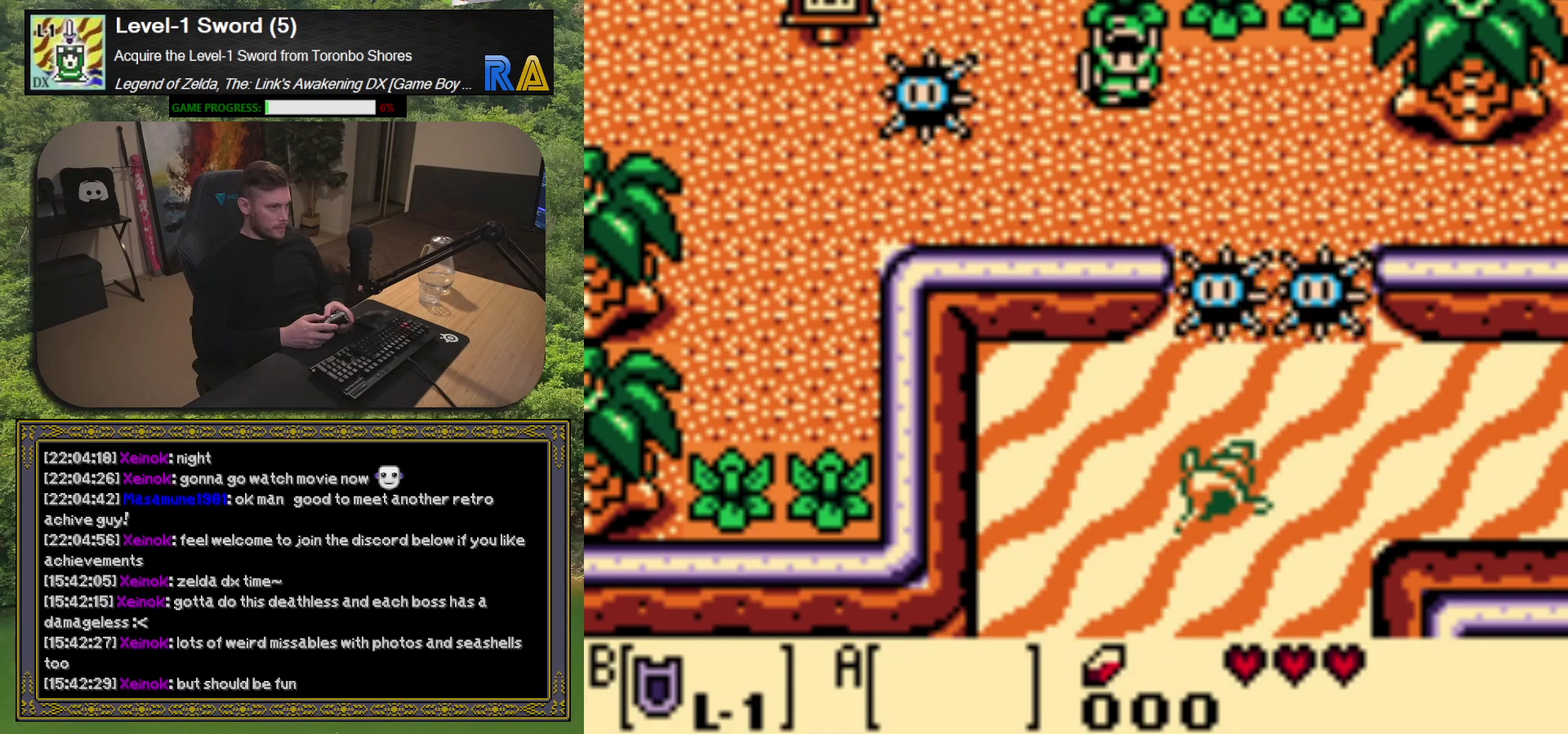
{"buttons": [], "left_stick": "center", "events": []}
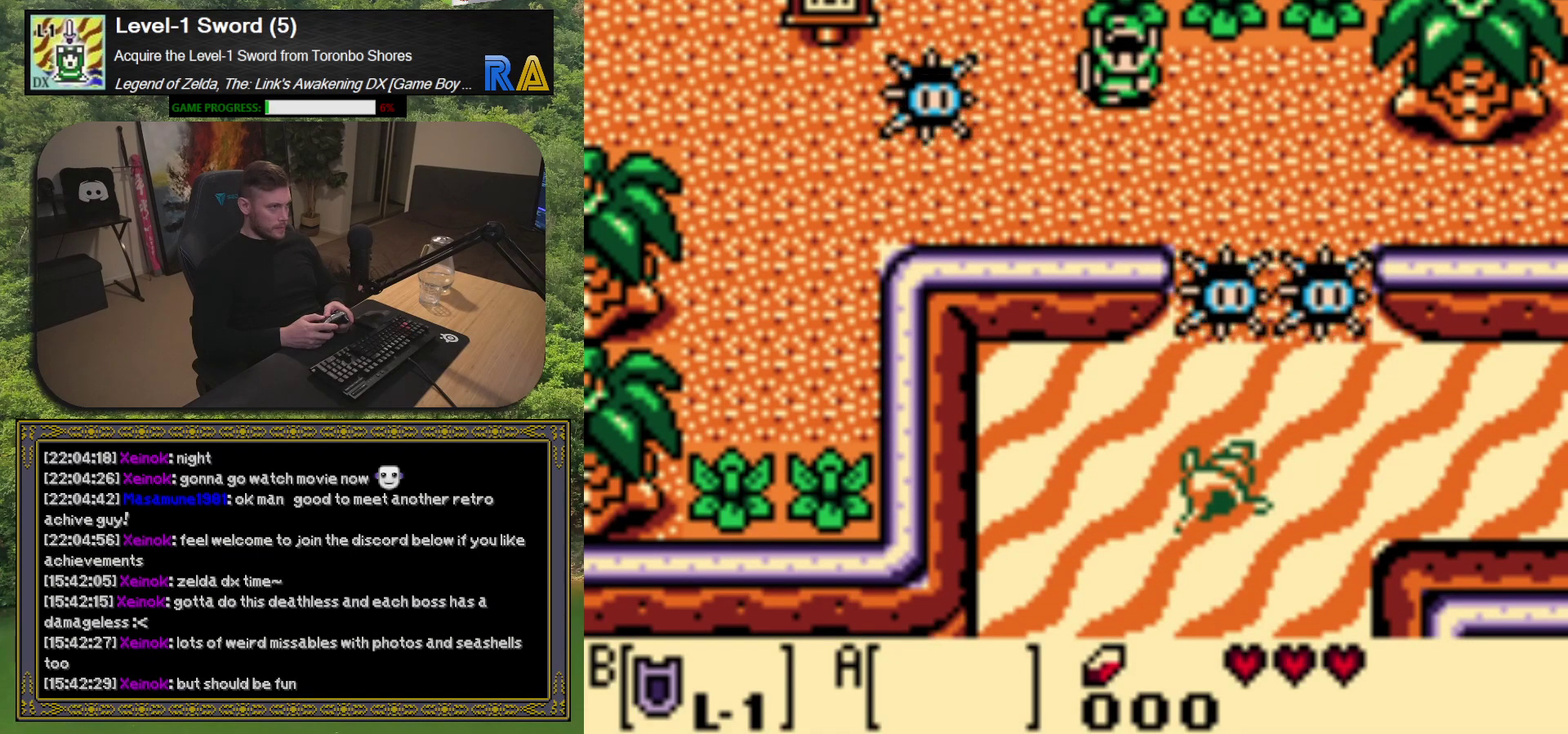
{"buttons": [], "left_stick": "center", "events": []}
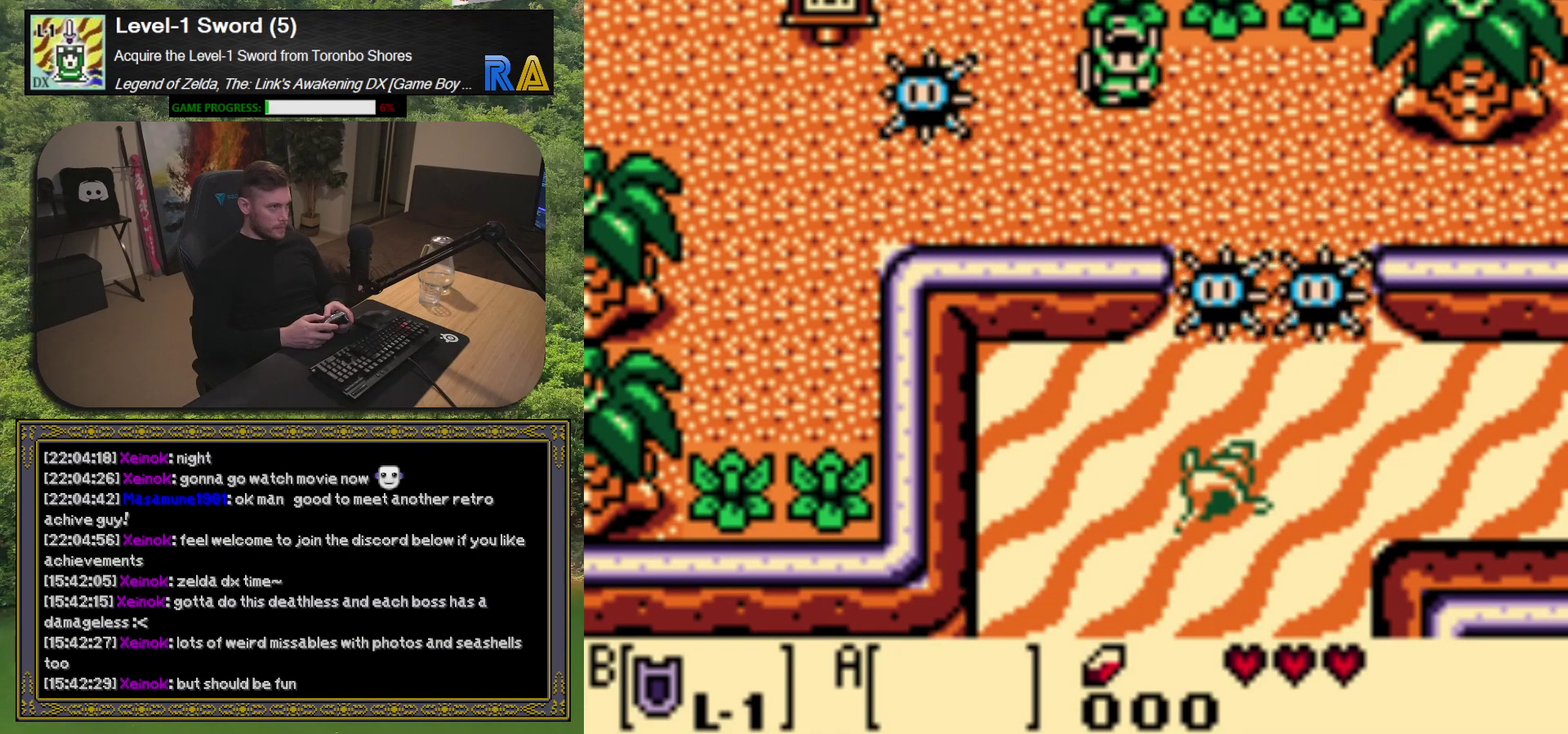
{"buttons": ["DPAD_LEFT"], "left_stick": "center", "events": [[100, "DPAD_DOWN", "down"], [467, "DPAD_LEFT", "down"], [483, "DPAD_DOWN", "up"]]}
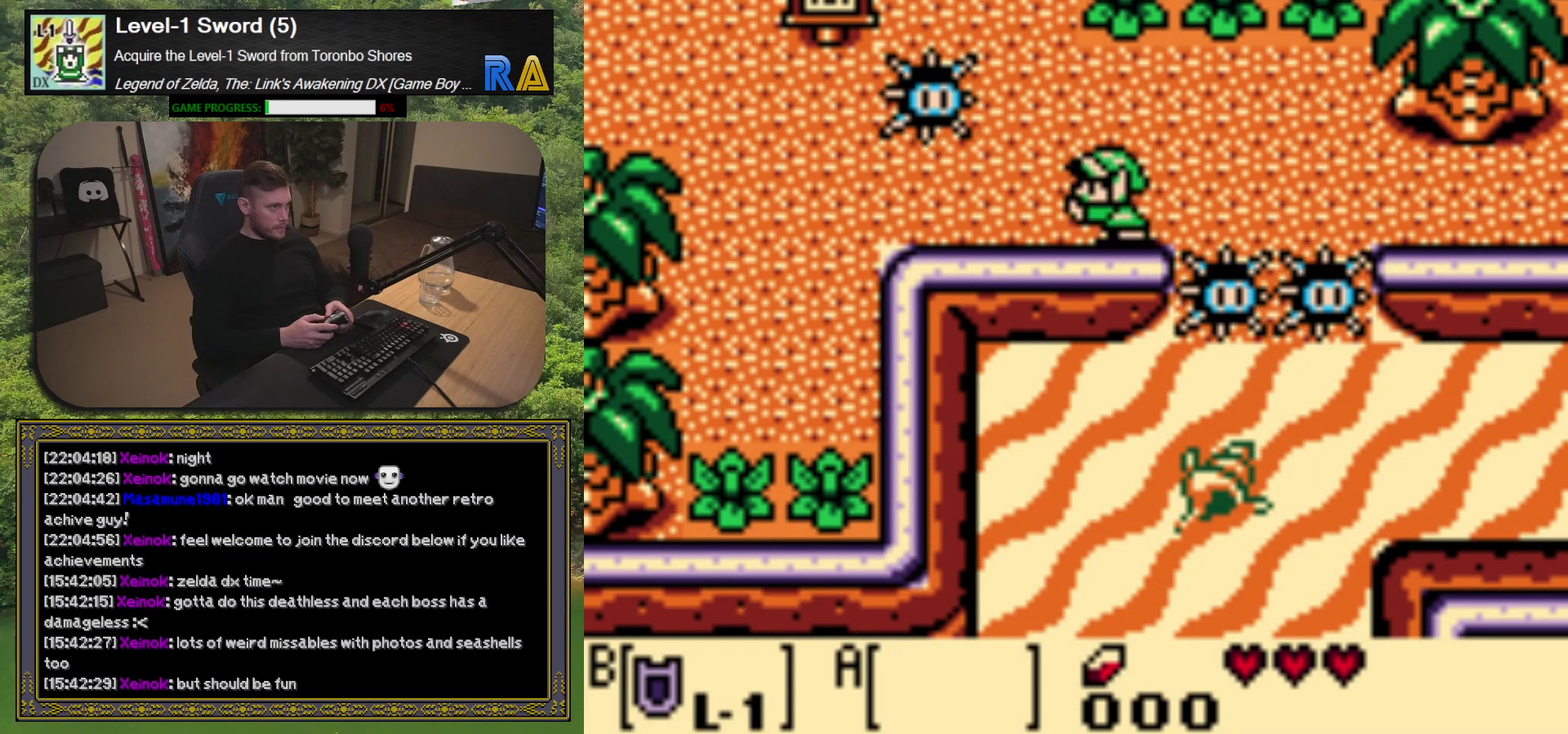
{"buttons": ["DPAD_LEFT"], "left_stick": "center", "events": []}
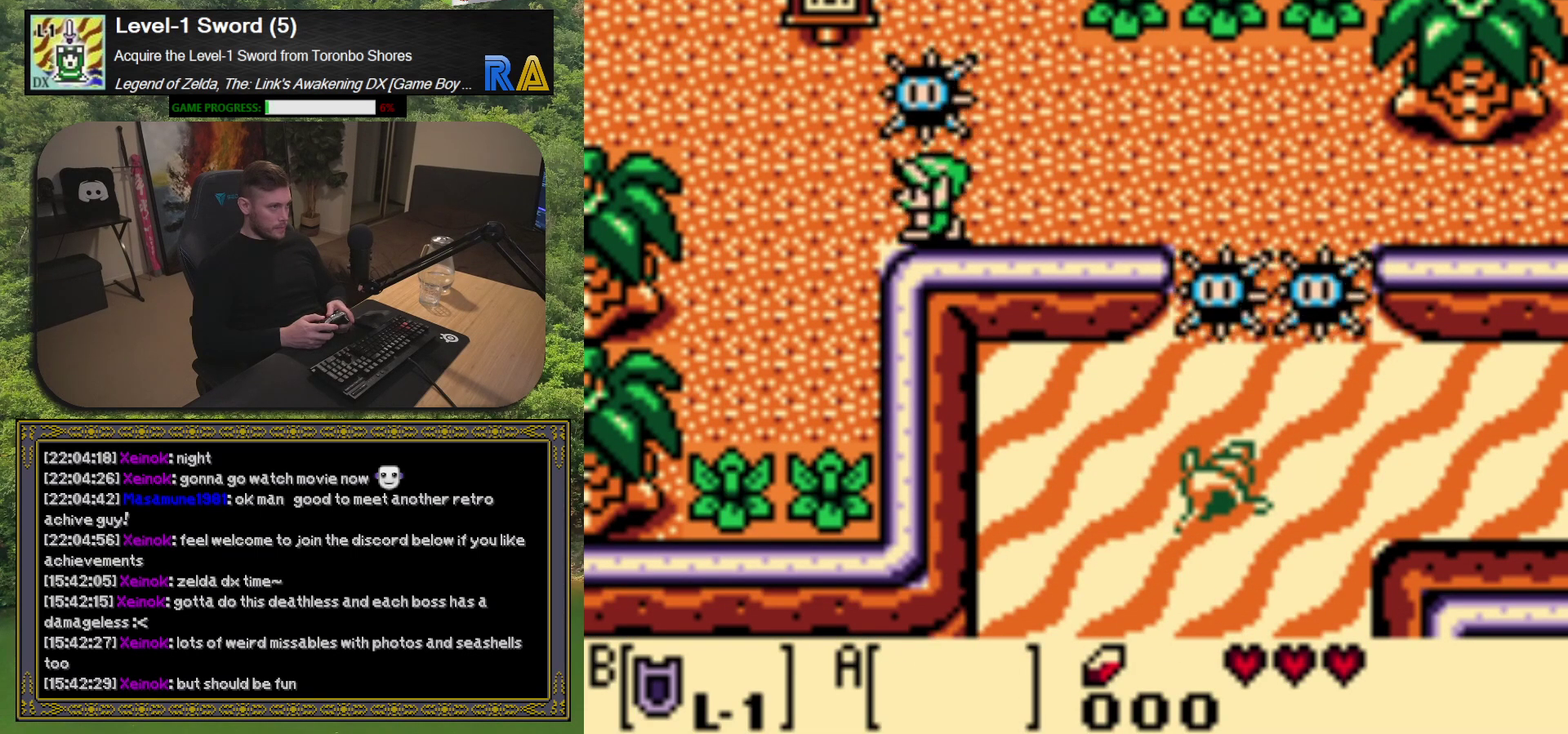
{"buttons": ["DPAD_UP"], "left_stick": "center", "events": [[317, "DPAD_UP", "down"], [333, "DPAD_LEFT", "up"]]}
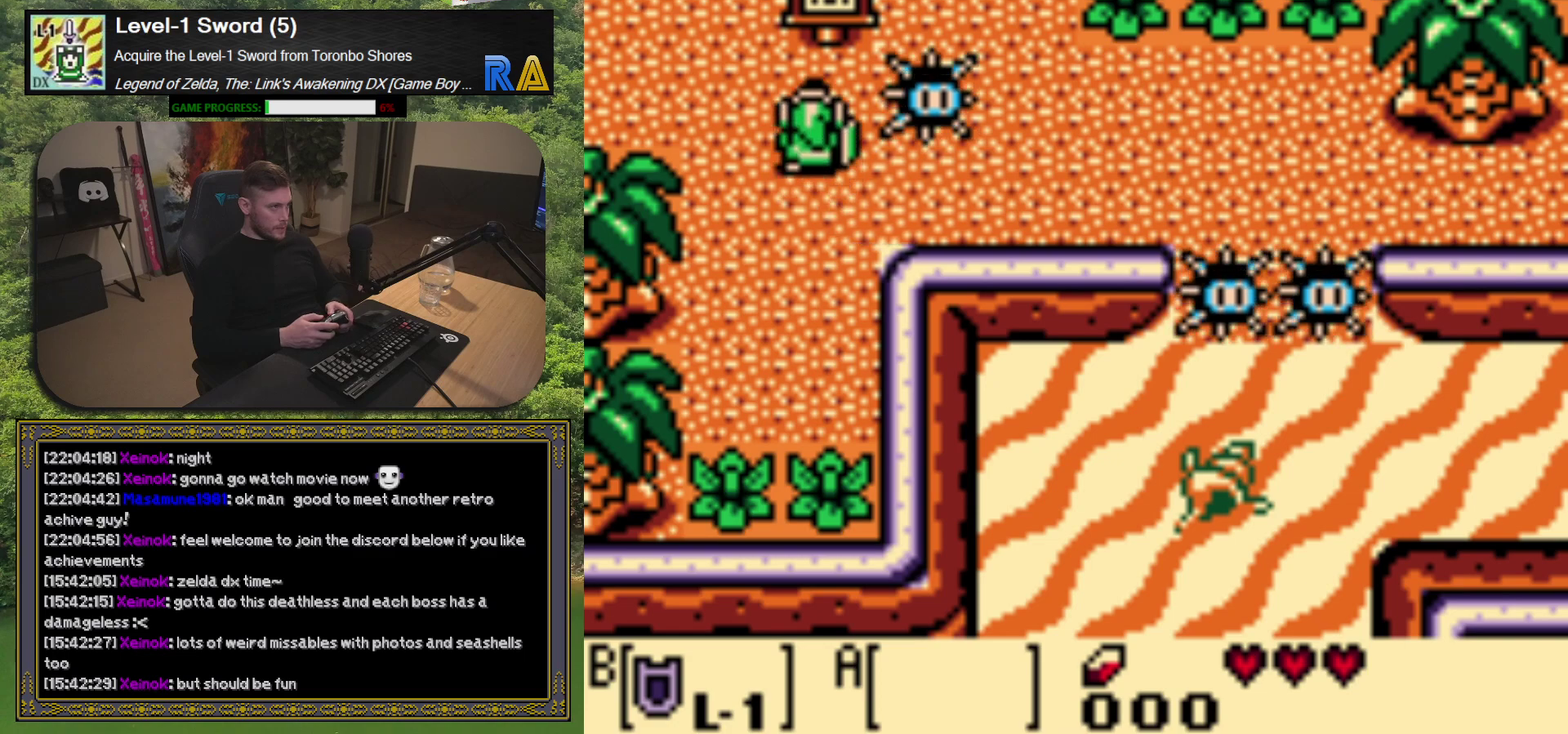
{"buttons": [], "left_stick": "center", "events": [[233, "DPAD_UP", "up"], [250, "A", "down"], [317, "A", "up"]]}
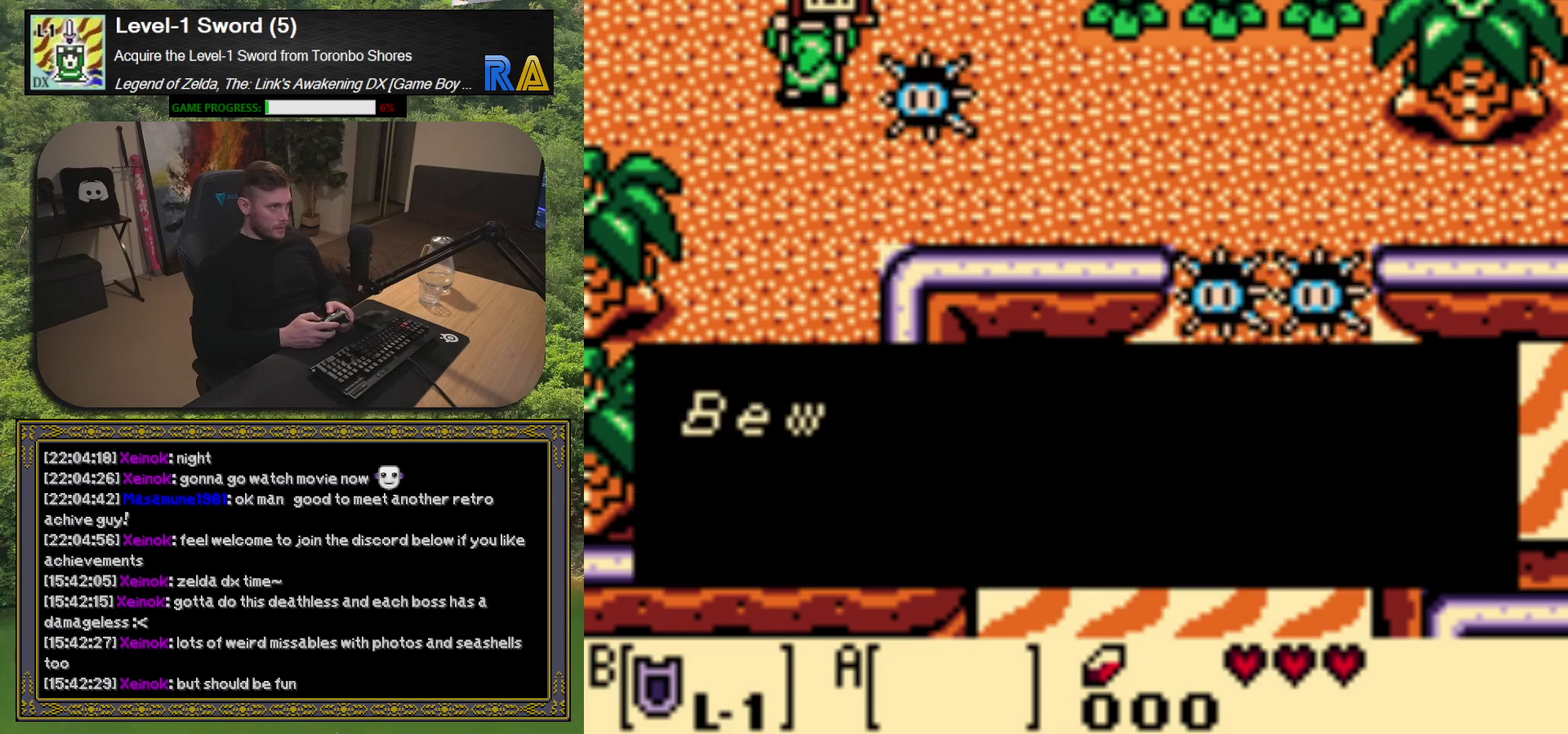
{"buttons": [], "left_stick": "center", "events": []}
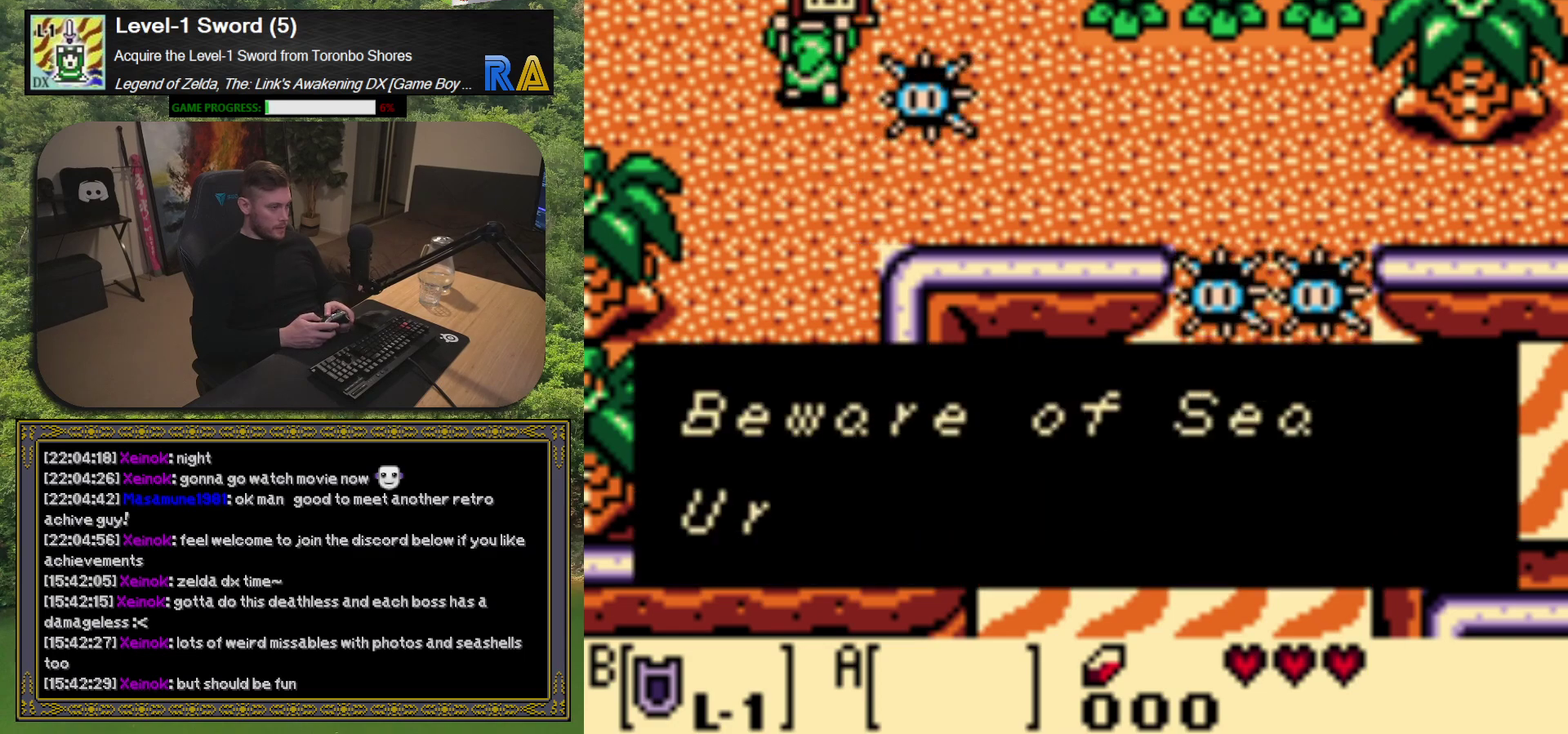
{"buttons": [], "left_stick": "center", "events": []}
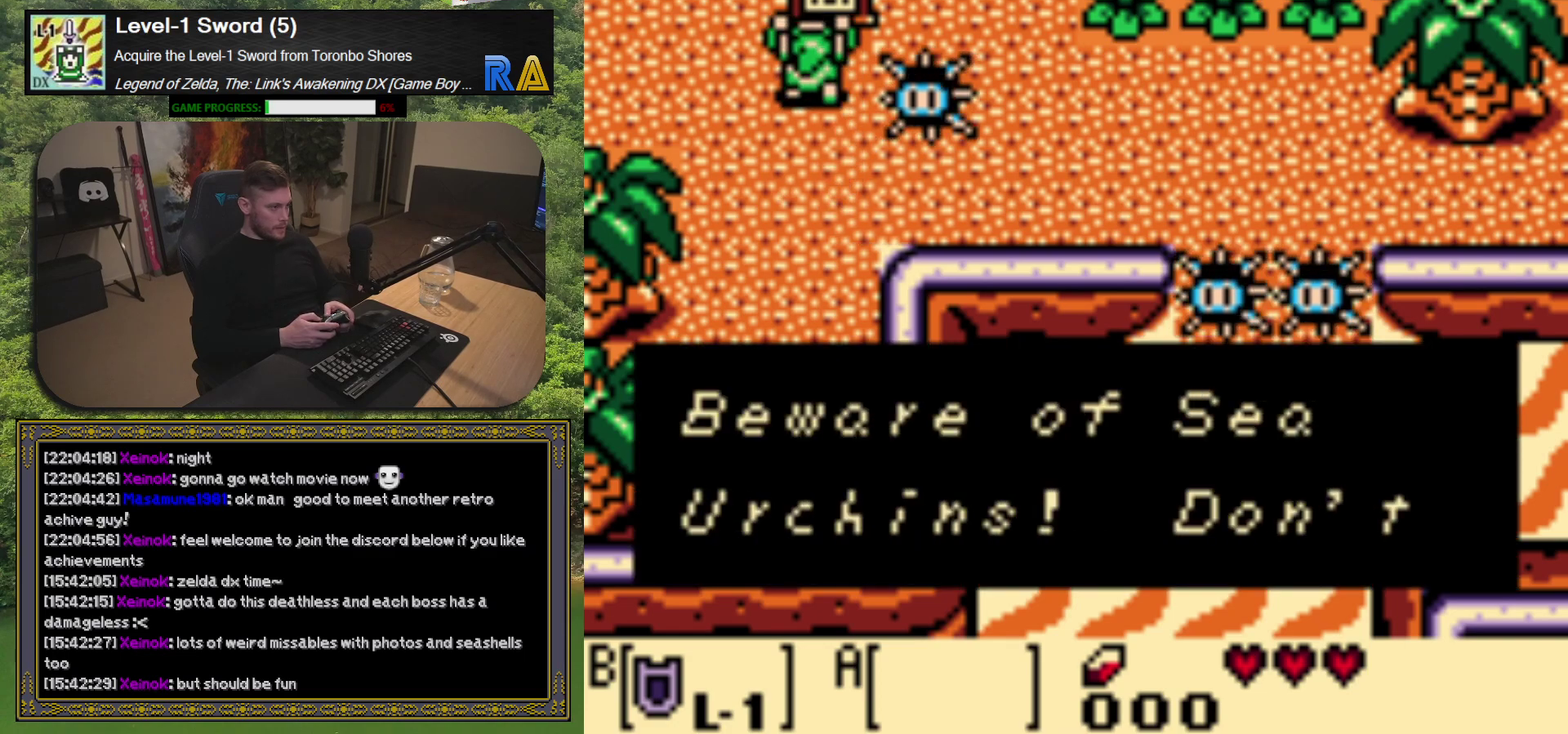
{"buttons": [], "left_stick": "center", "events": [[267, "A", "down"], [417, "A", "up"]]}
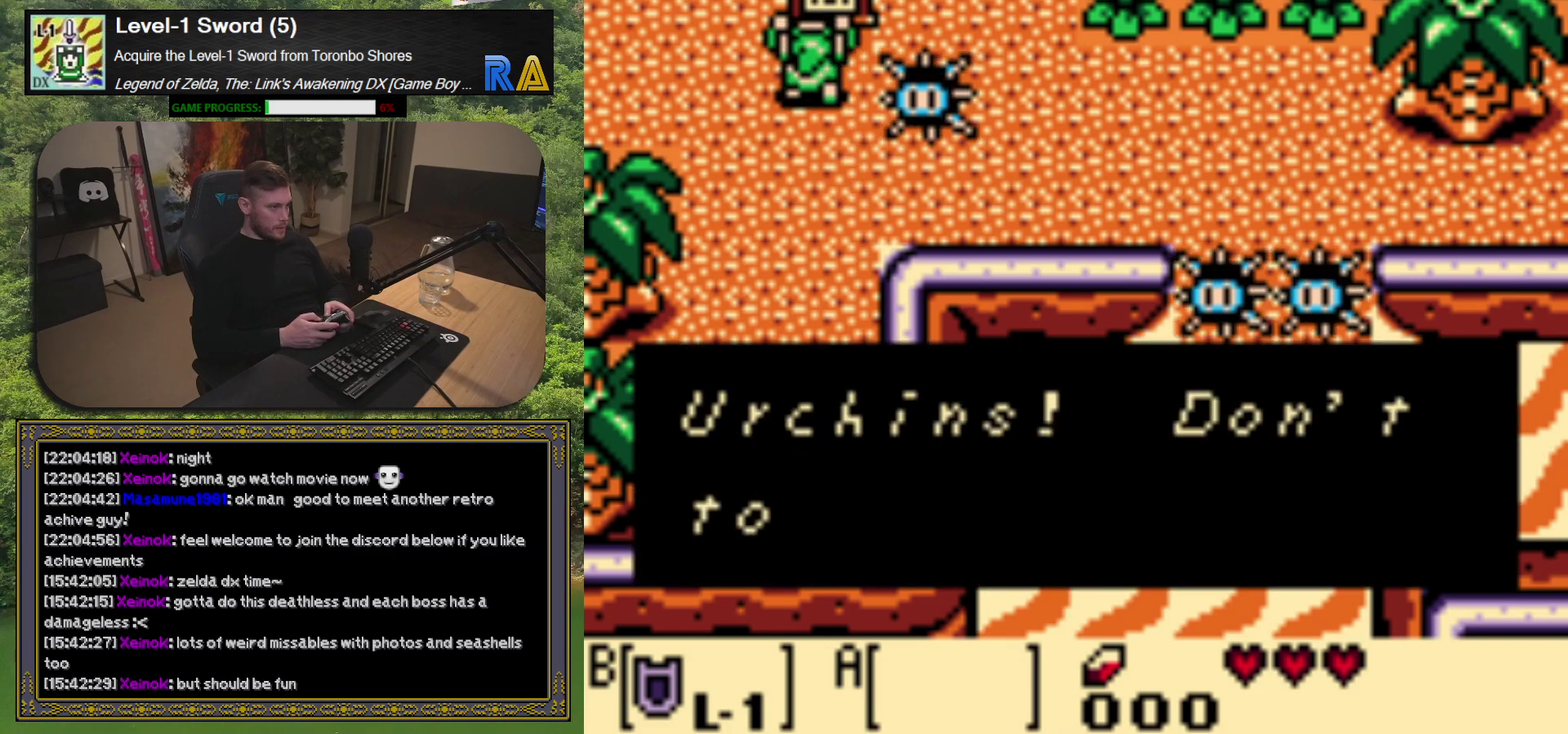
{"buttons": [], "left_stick": "center", "events": []}
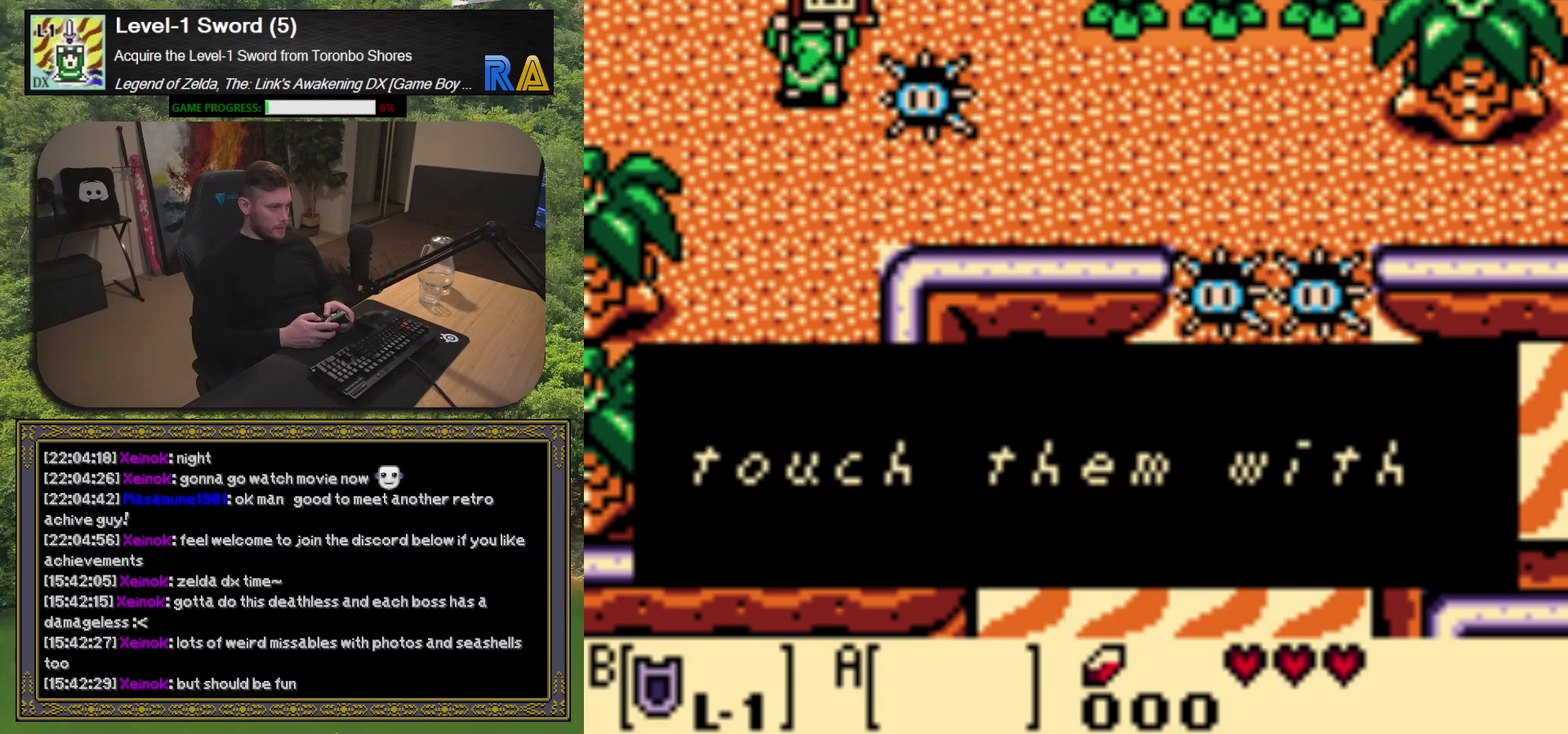
{"buttons": [], "left_stick": "center", "events": []}
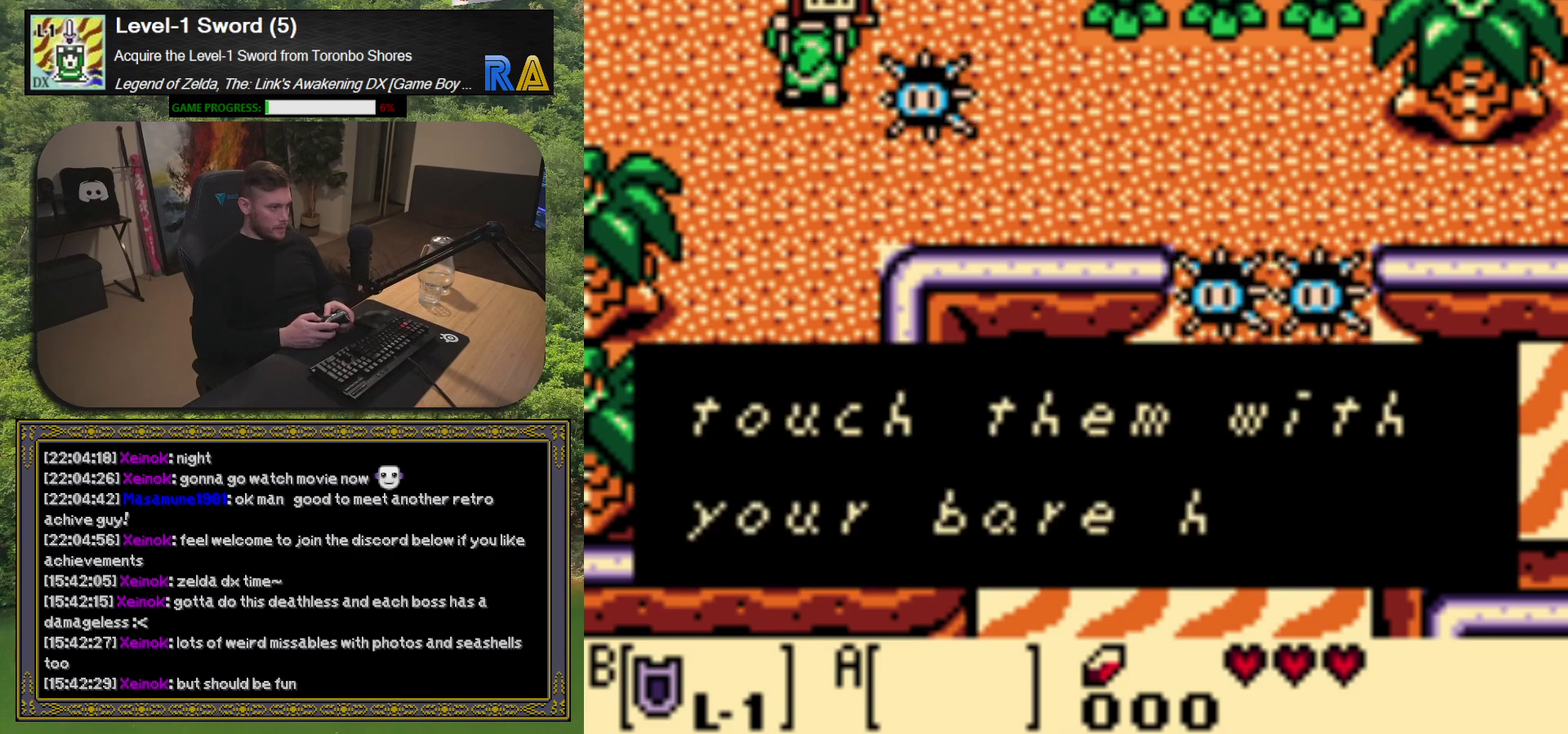
{"buttons": ["A"], "left_stick": "center", "events": [[467, "A", "down"]]}
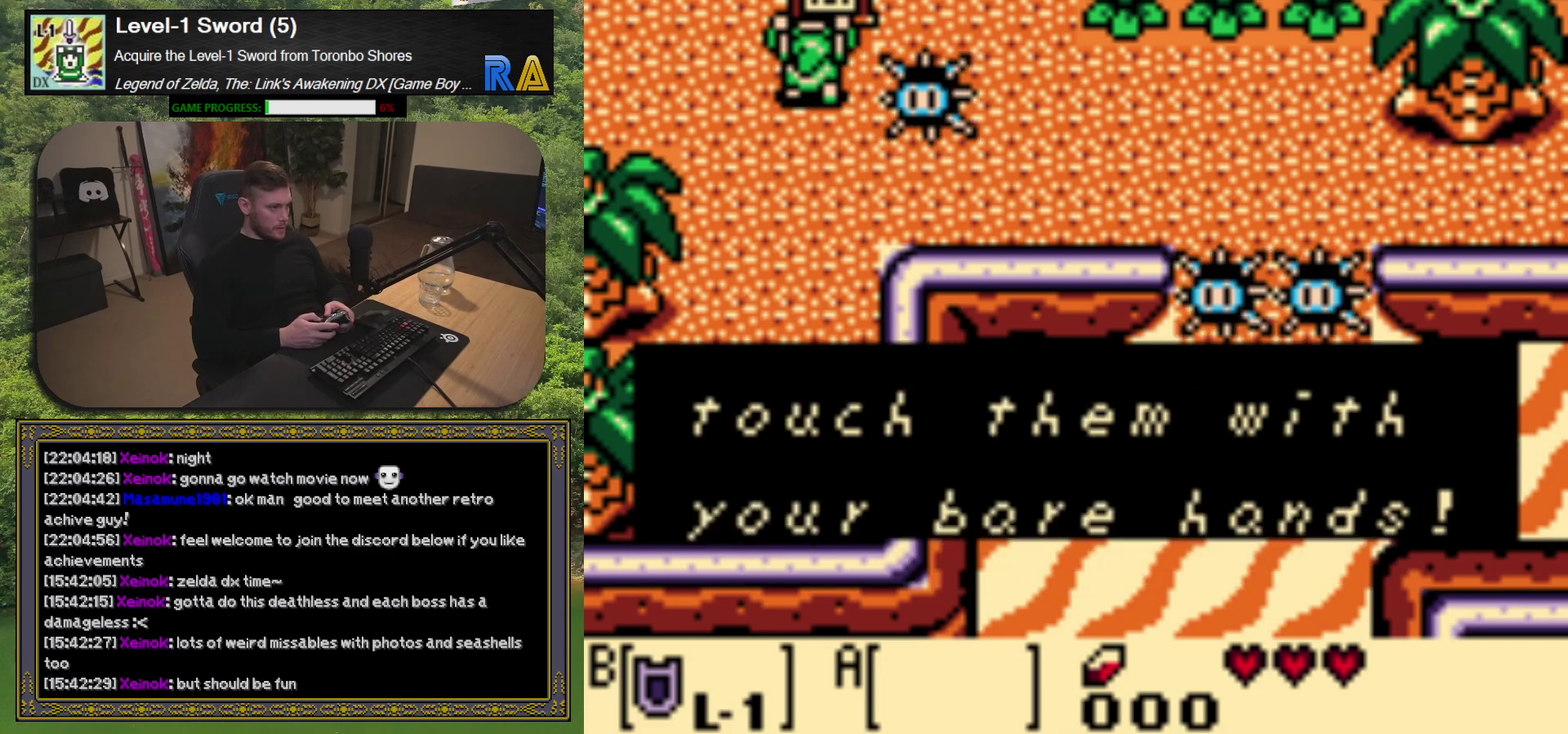
{"buttons": ["DPAD_DOWN"], "left_stick": "center", "events": [[50, "A", "up"], [150, "DPAD_DOWN", "down"]]}
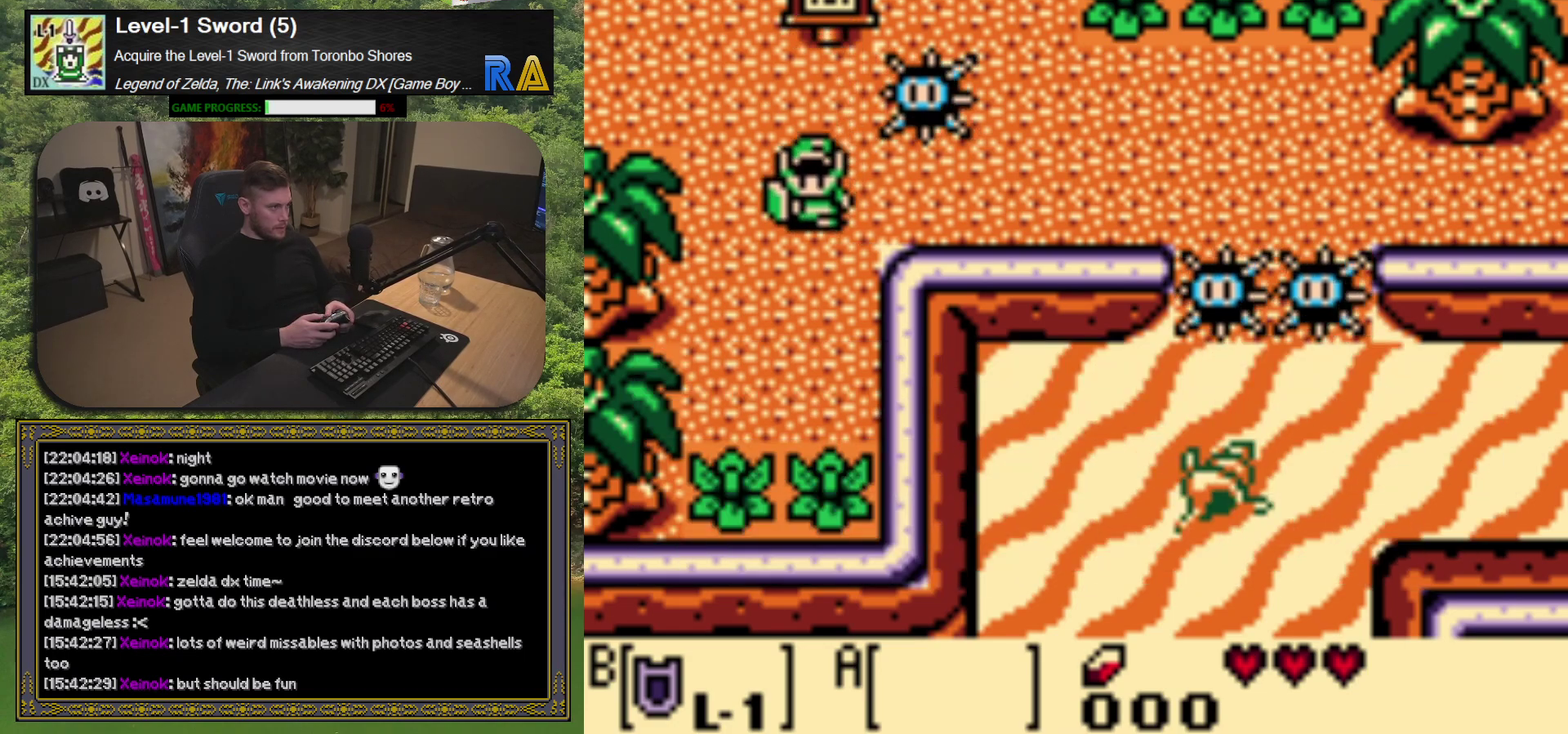
{"buttons": ["DPAD_RIGHT"], "left_stick": "center", "events": [[67, "DPAD_DOWN", "up"], [67, "DPAD_RIGHT", "down"]]}
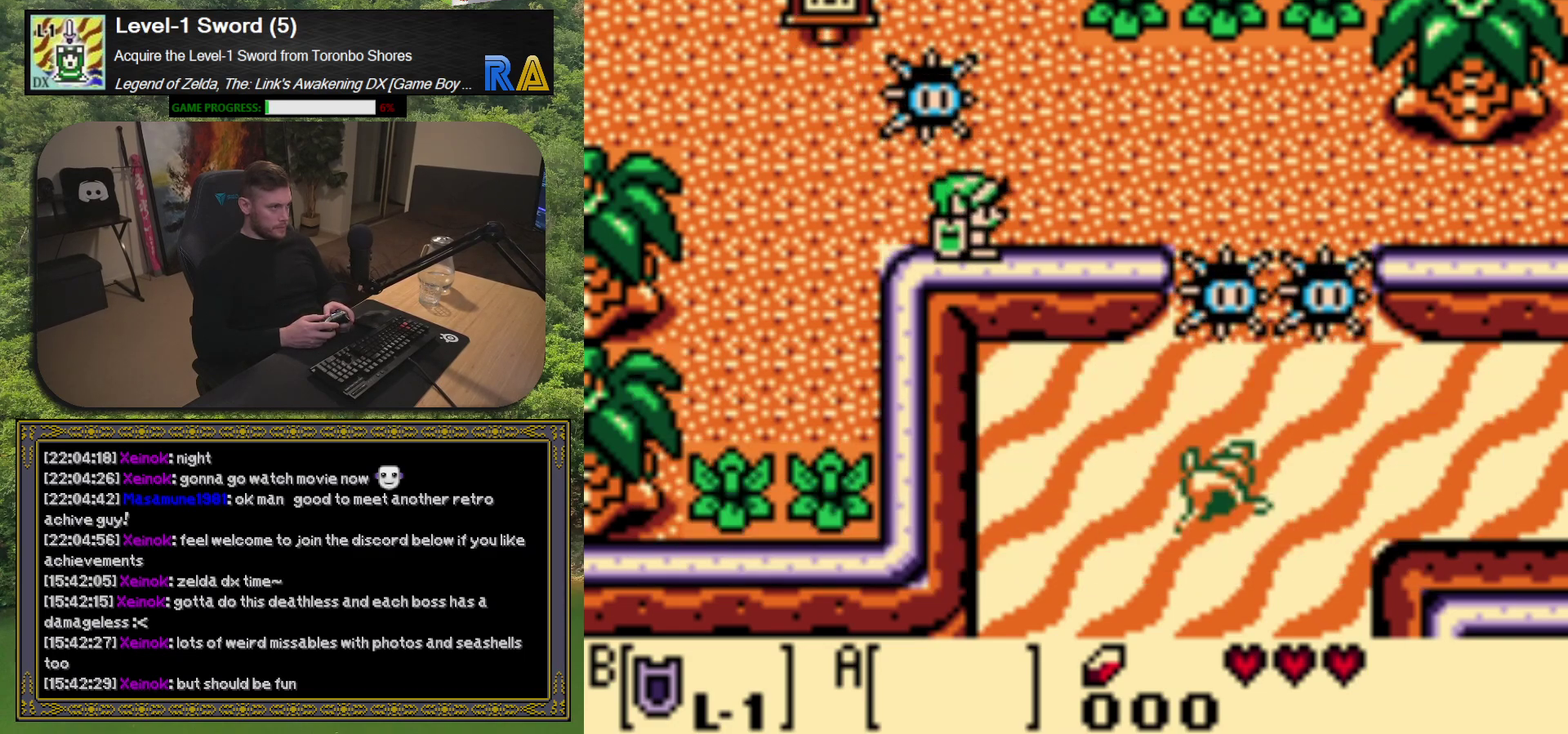
{"buttons": ["DPAD_UP", "DPAD_RIGHT"], "left_stick": "center", "events": [[300, "DPAD_UP", "down"]]}